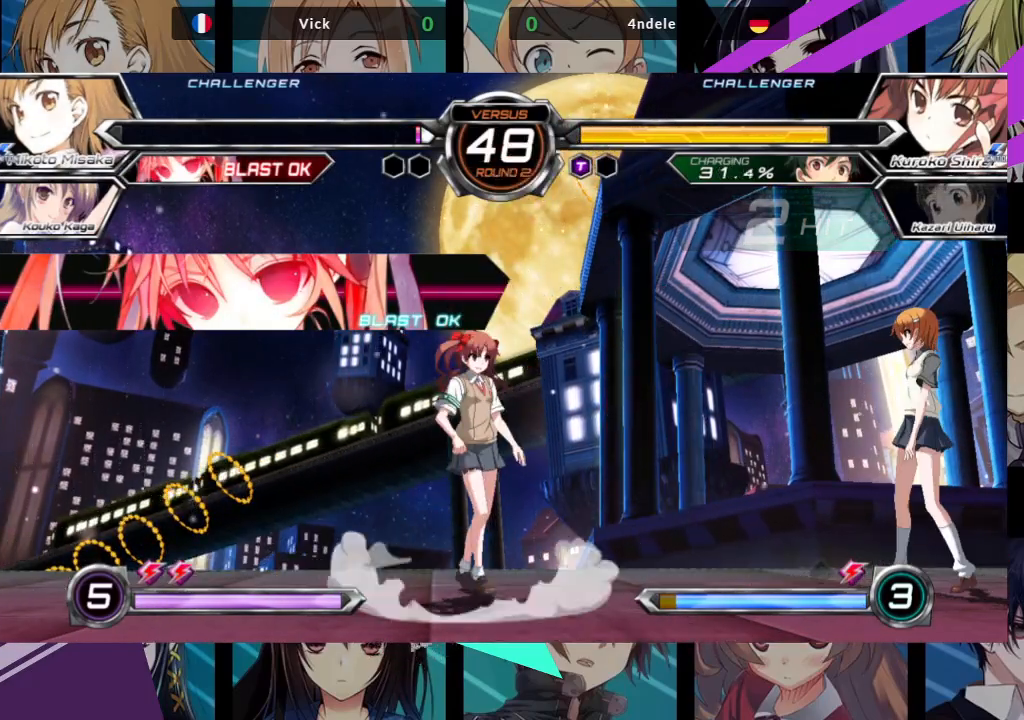
Gameplay with a controller (arcade stick); each line is a JSON object with the inputs held at the frame after it. "events" lists button and stick changes between this image and that frame as [ms after this image, input, new state], when the widget could be followed in between. Not read: L3 R3.
{"buttons": [], "left_stick": "up-left", "events": [[150, "left_stick", "center"], [333, "left_stick", "up-left"]]}
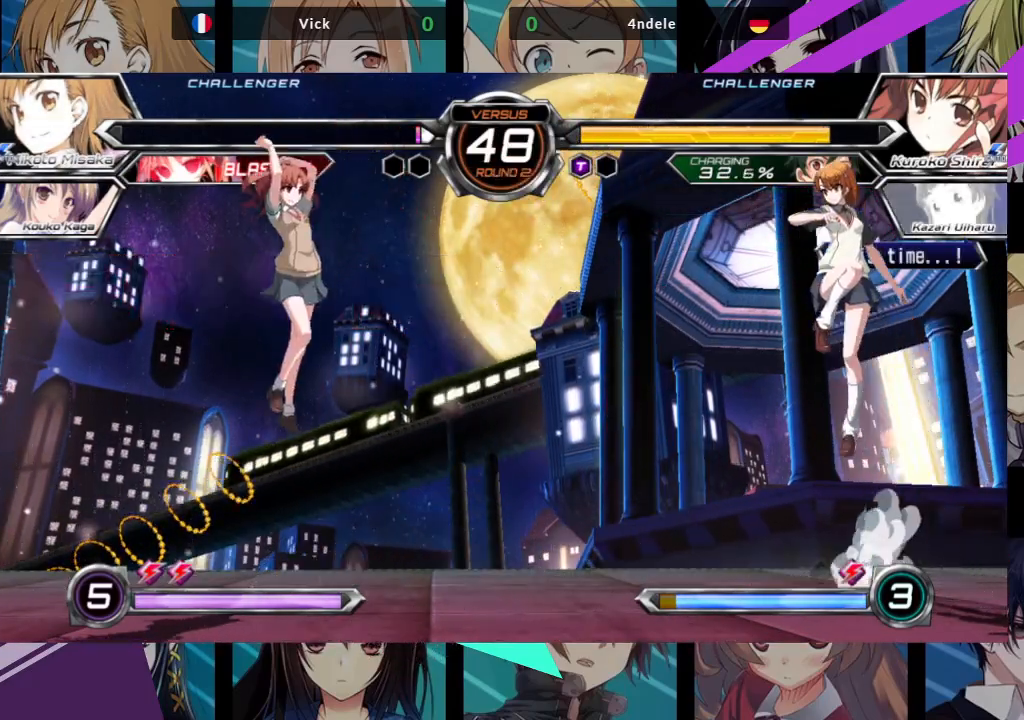
{"buttons": [], "left_stick": "right", "events": [[67, "left_stick", "center"], [117, "left_stick", "right"]]}
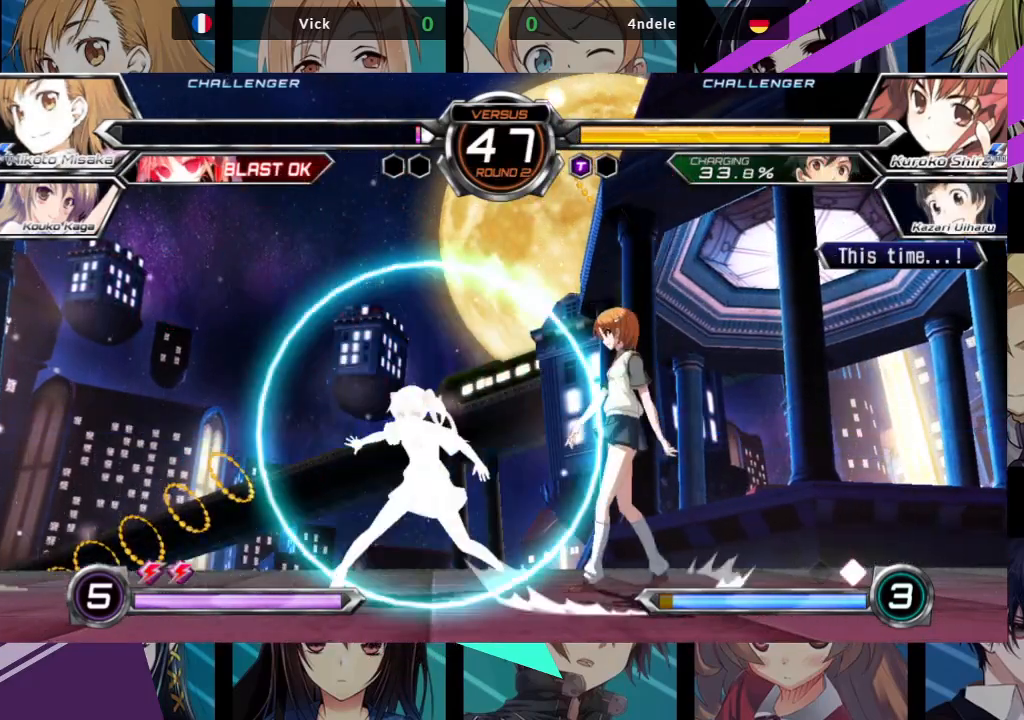
{"buttons": [], "left_stick": "right", "events": [[267, "left_stick", "down-right"], [417, "left_stick", "right"]]}
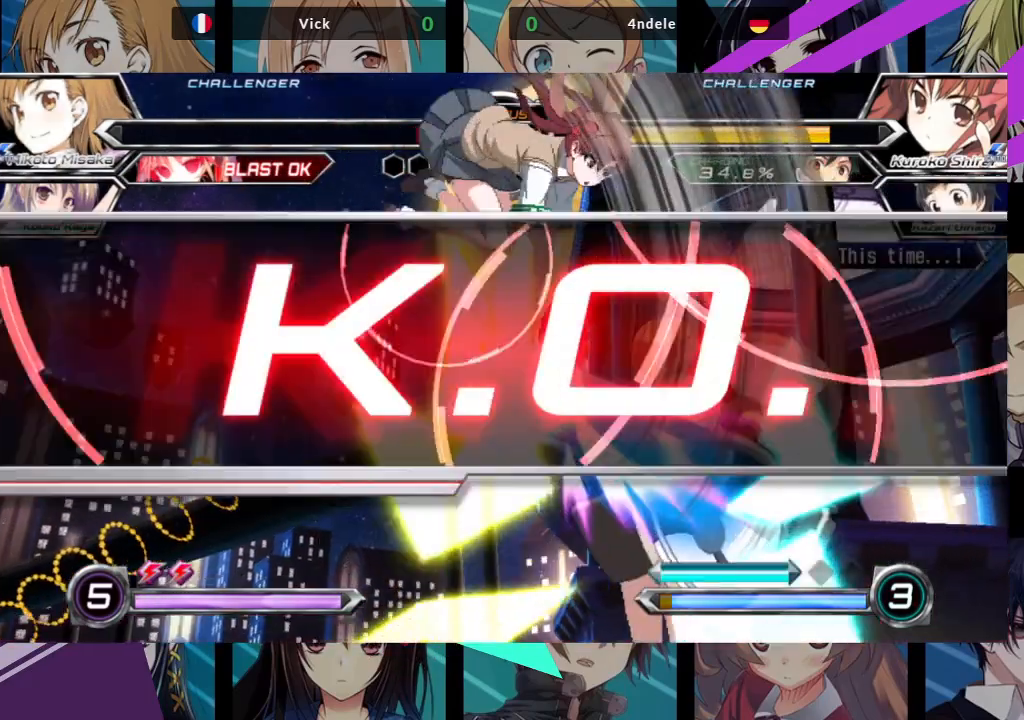
{"buttons": [], "left_stick": "right", "events": []}
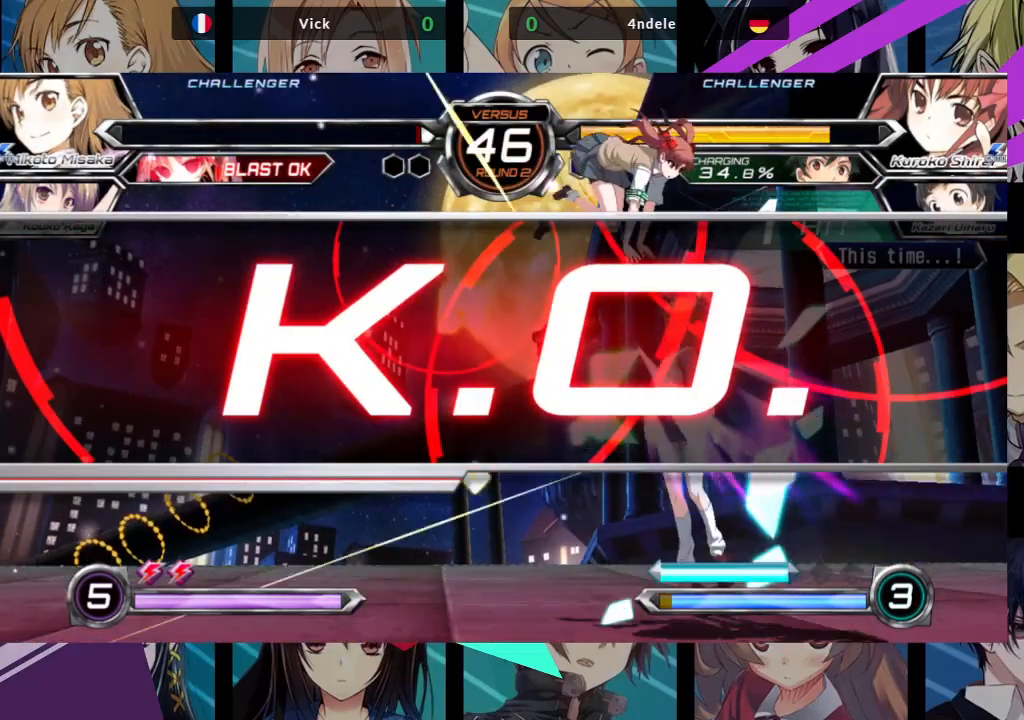
{"buttons": [], "left_stick": "right", "events": []}
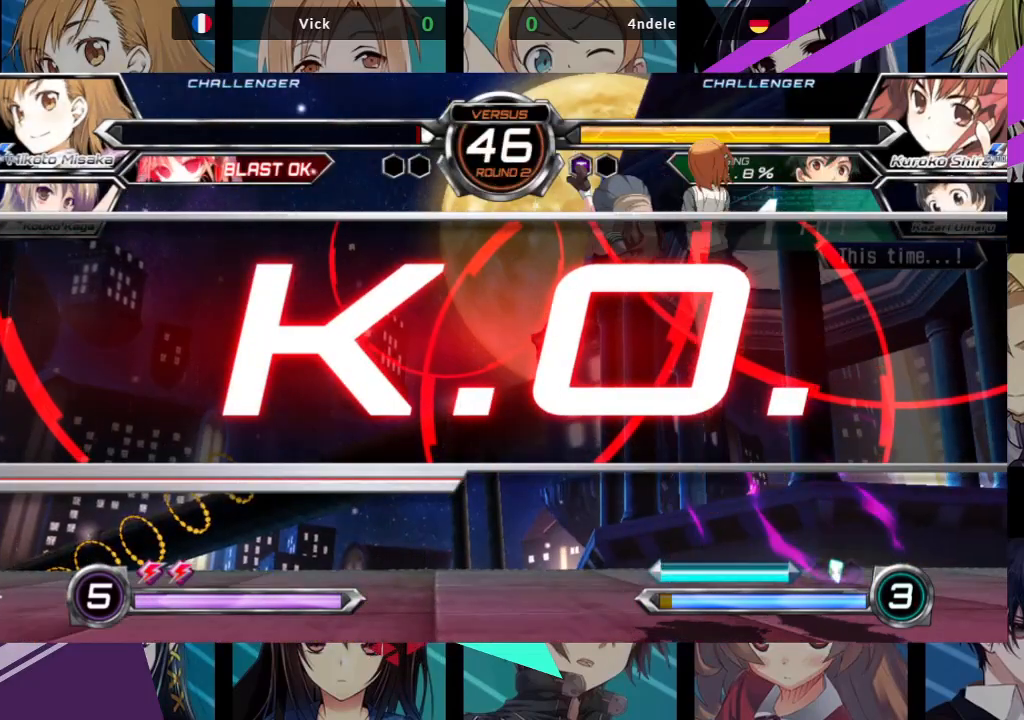
{"buttons": [], "left_stick": "right", "events": []}
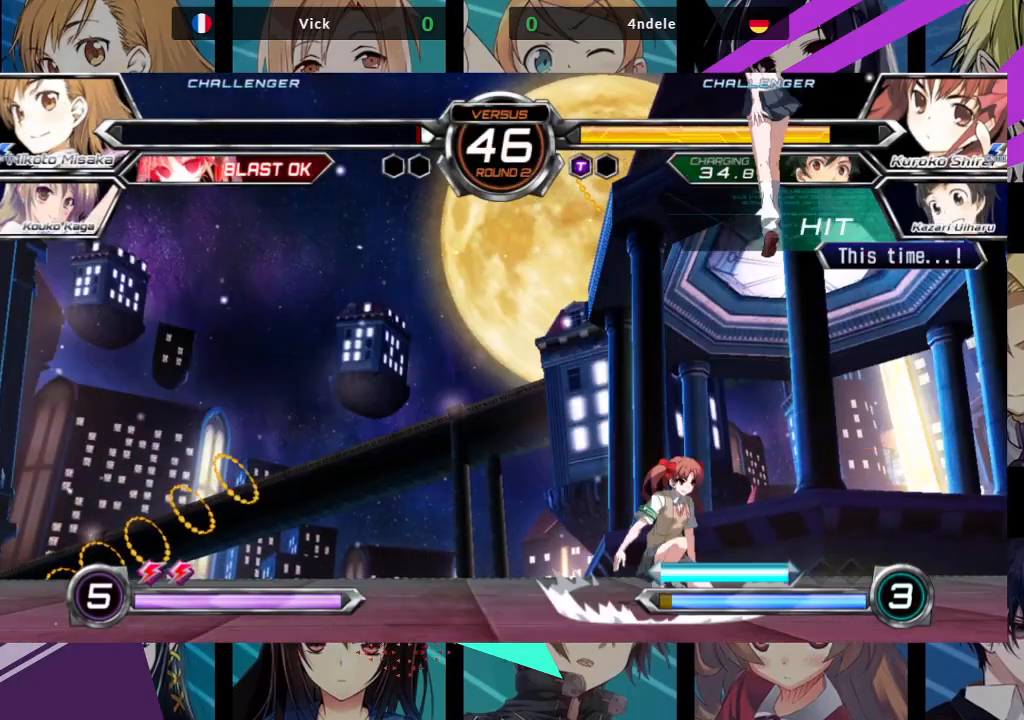
{"buttons": [], "left_stick": "right", "events": [[183, "left_stick", "down-right"], [400, "left_stick", "right"]]}
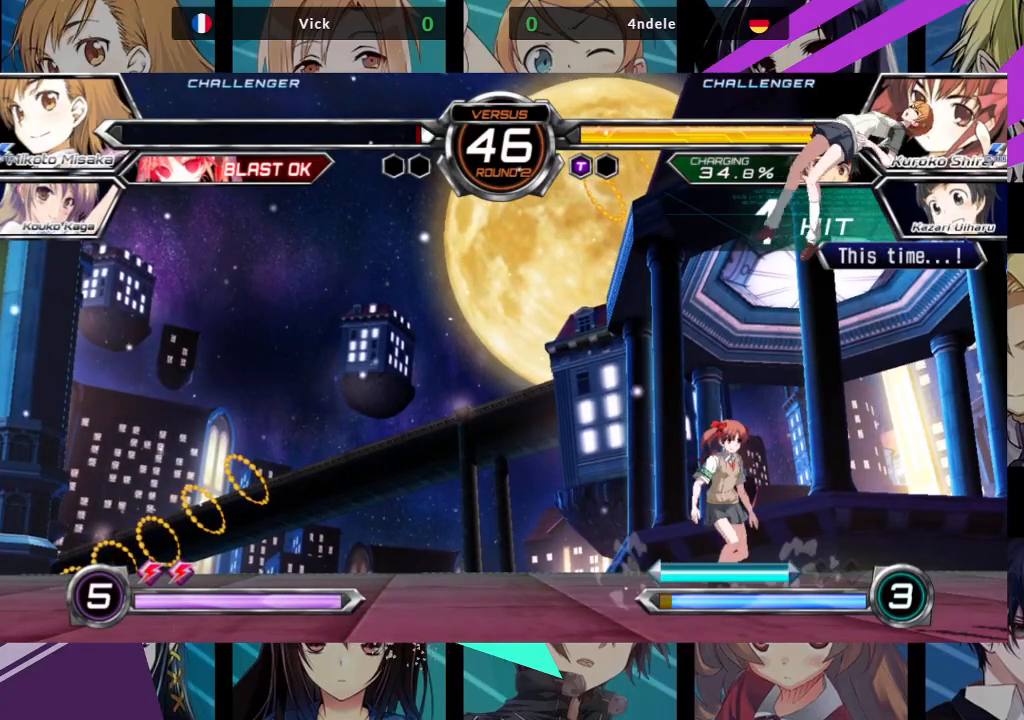
{"buttons": [], "left_stick": "center", "events": [[200, "left_stick", "center"]]}
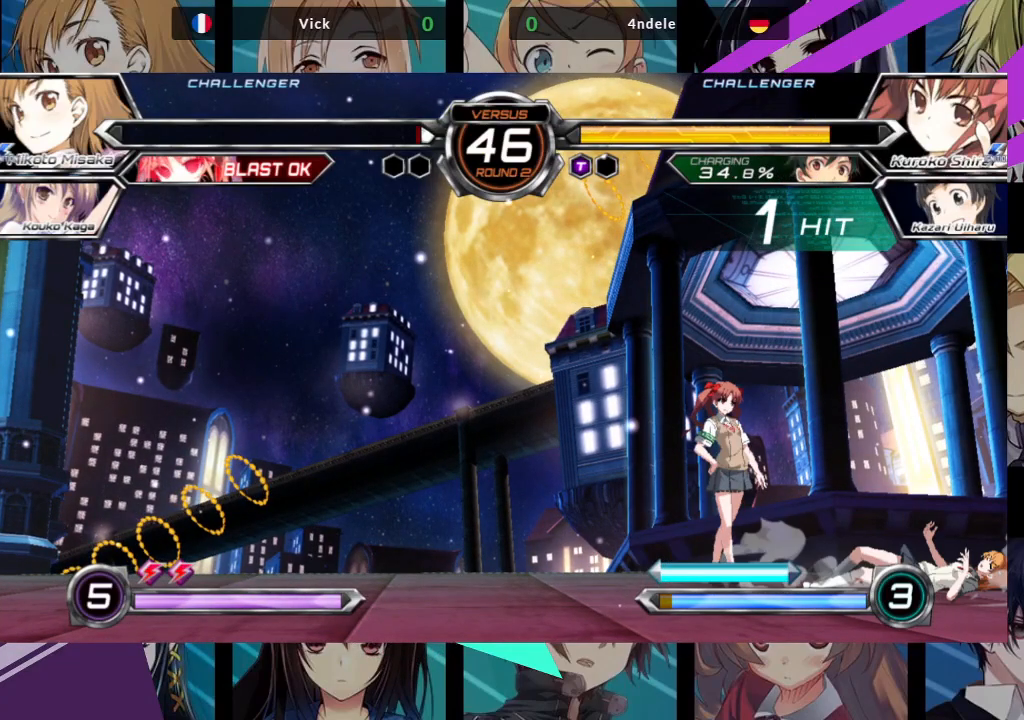
{"buttons": ["SQUARE"], "left_stick": "center", "events": [[450, "SQUARE", "down"]]}
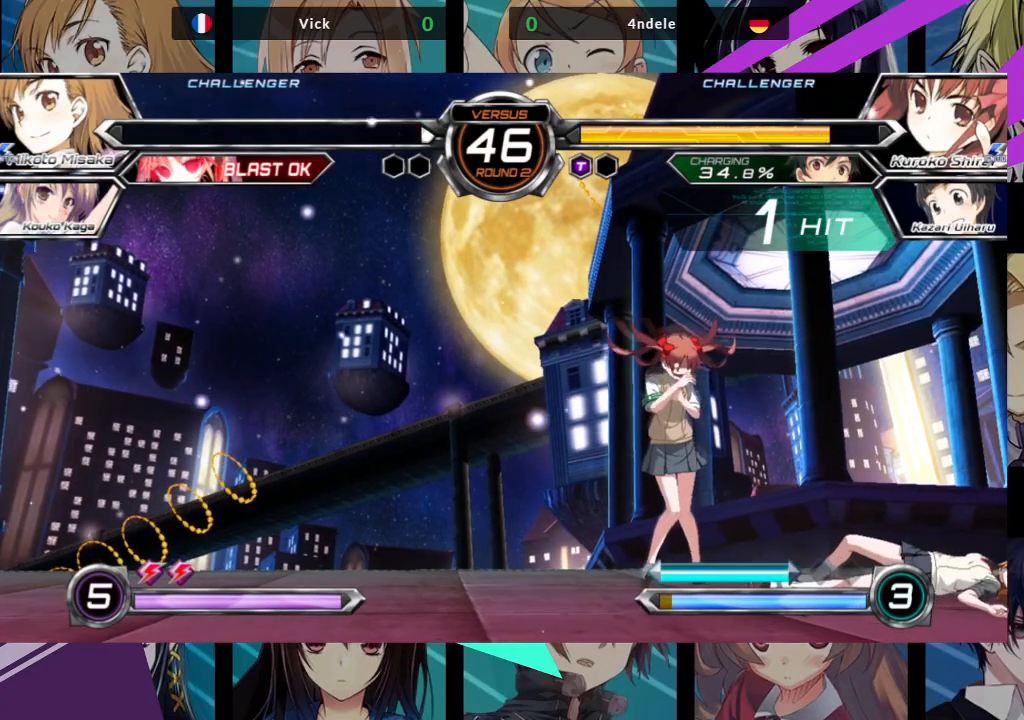
{"buttons": [], "left_stick": "center", "events": [[167, "SQUARE", "up"]]}
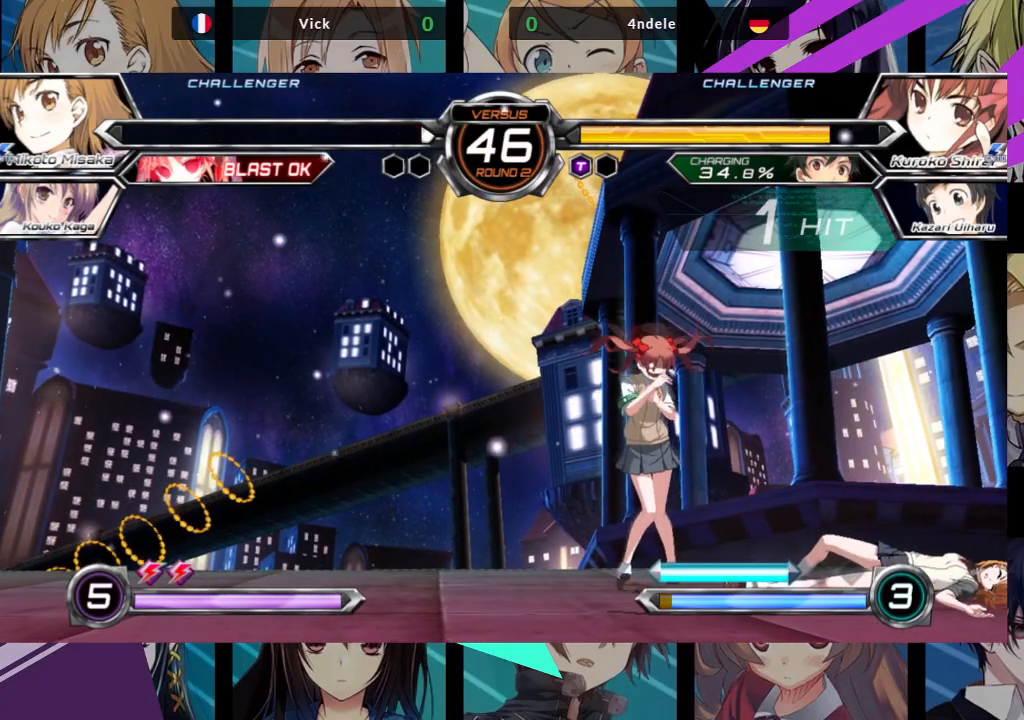
{"buttons": [], "left_stick": "center", "events": []}
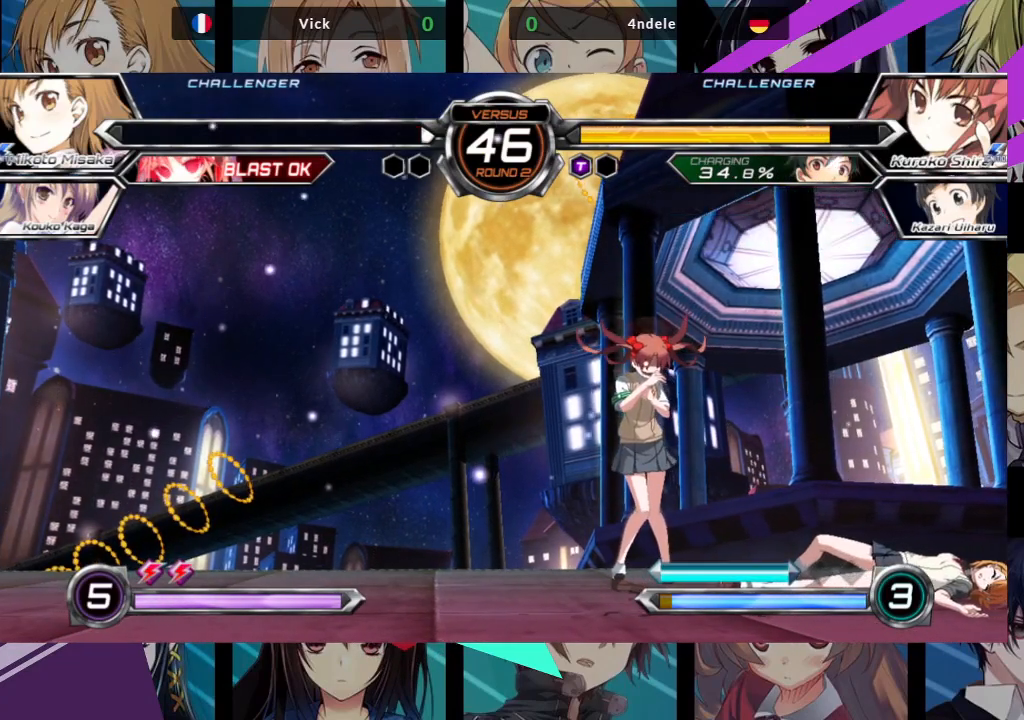
{"buttons": ["SQUARE"], "left_stick": "center", "events": [[367, "SQUARE", "down"]]}
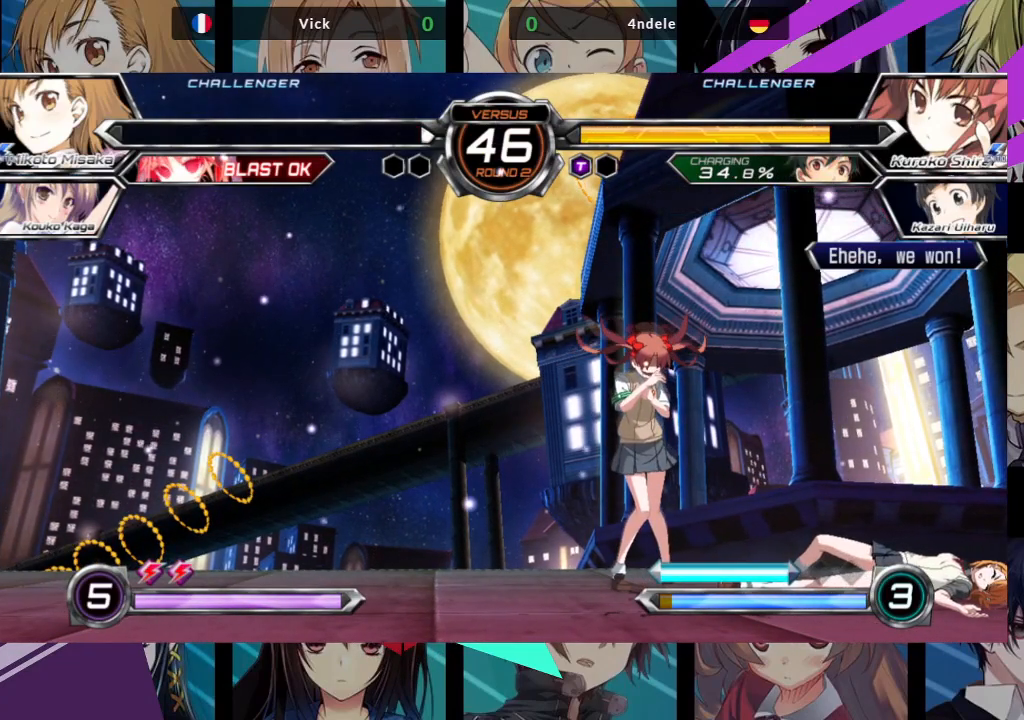
{"buttons": [], "left_stick": "center", "events": [[83, "SQUARE", "up"]]}
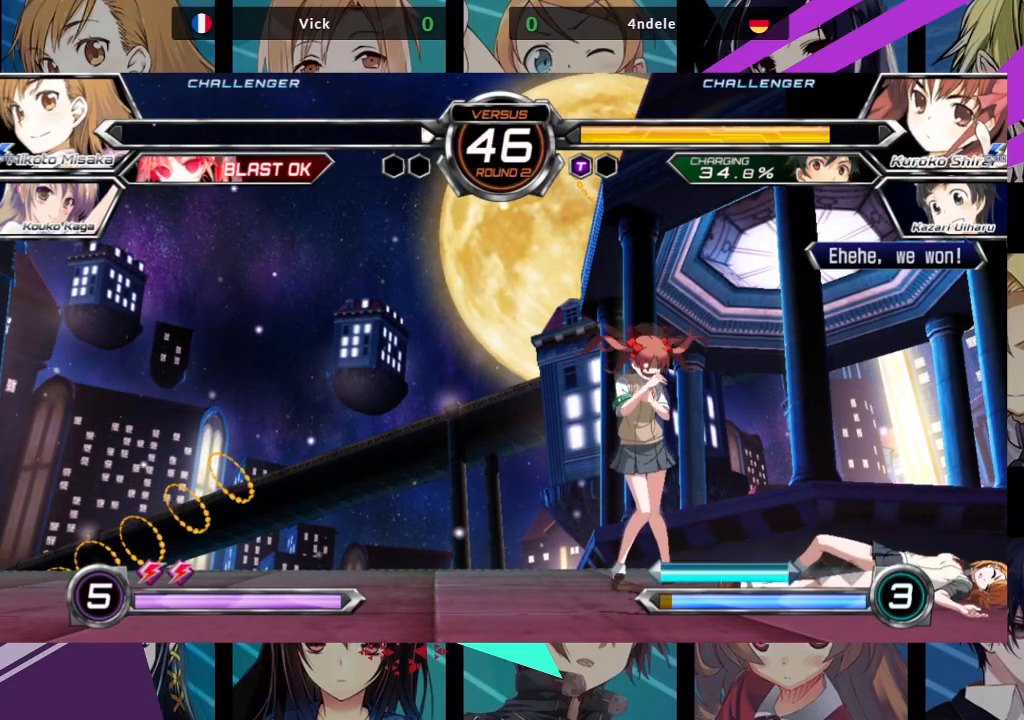
{"buttons": [], "left_stick": "center", "events": []}
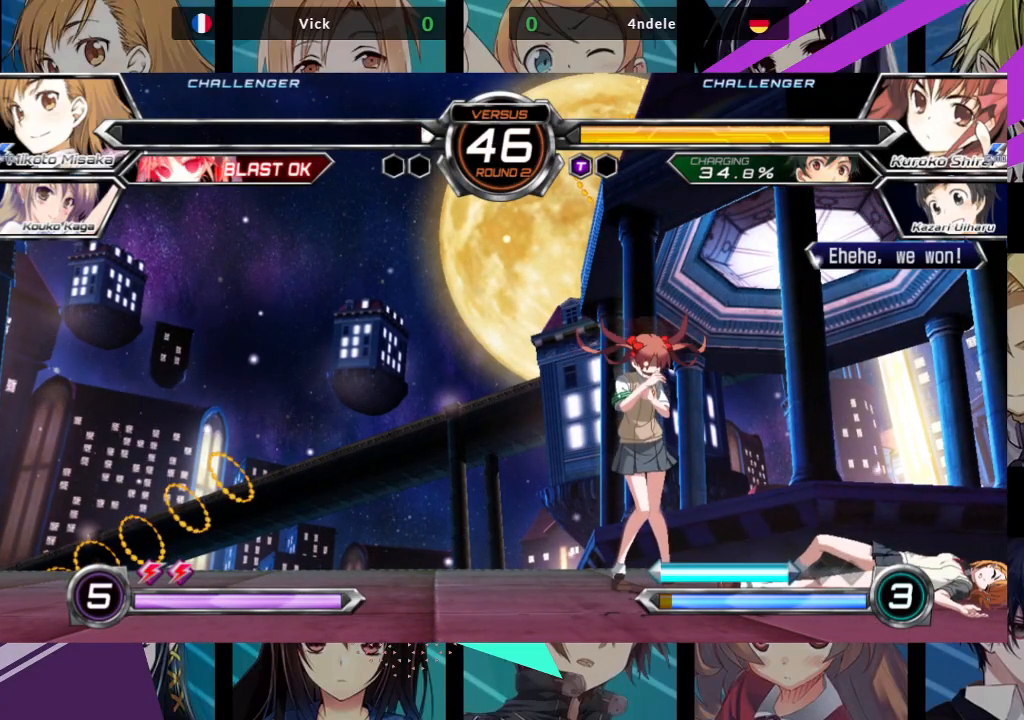
{"buttons": ["CROSS"], "left_stick": "center", "events": [[333, "CROSS", "down"]]}
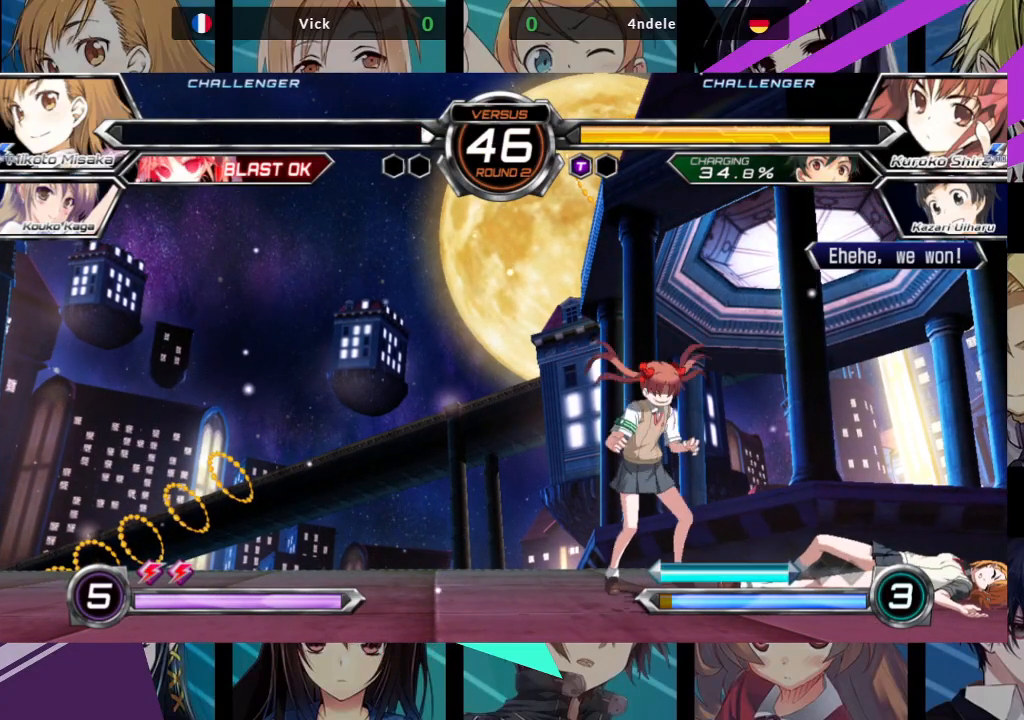
{"buttons": ["CROSS"], "left_stick": "center", "events": [[33, "CROSS", "up"], [500, "CROSS", "down"]]}
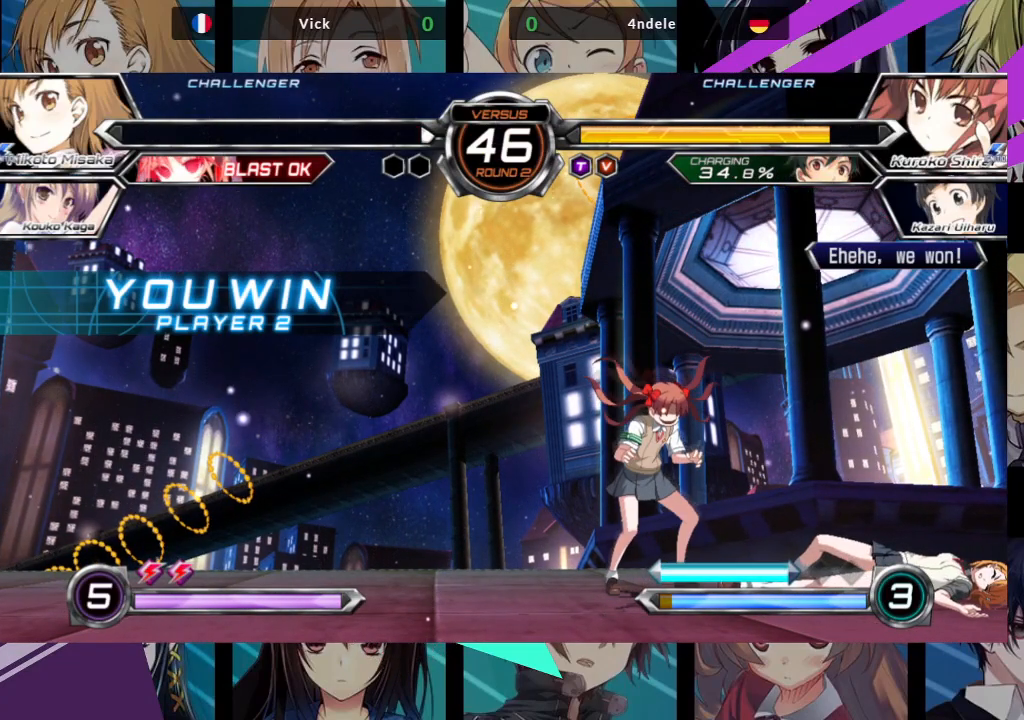
{"buttons": ["CROSS"], "left_stick": "center", "events": [[150, "CROSS", "up"], [333, "SQUARE", "down"], [433, "CROSS", "down"], [467, "SQUARE", "up"]]}
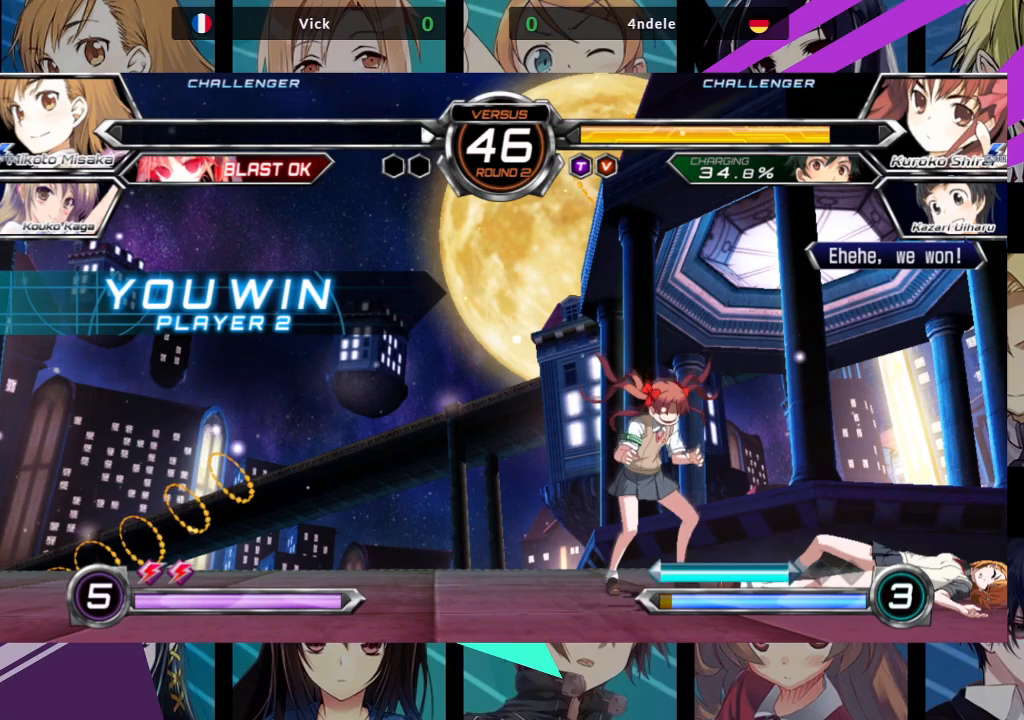
{"buttons": [], "left_stick": "center", "events": [[83, "CROSS", "up"], [133, "SQUARE", "down"], [233, "CROSS", "down"], [283, "SQUARE", "up"], [350, "CROSS", "up"]]}
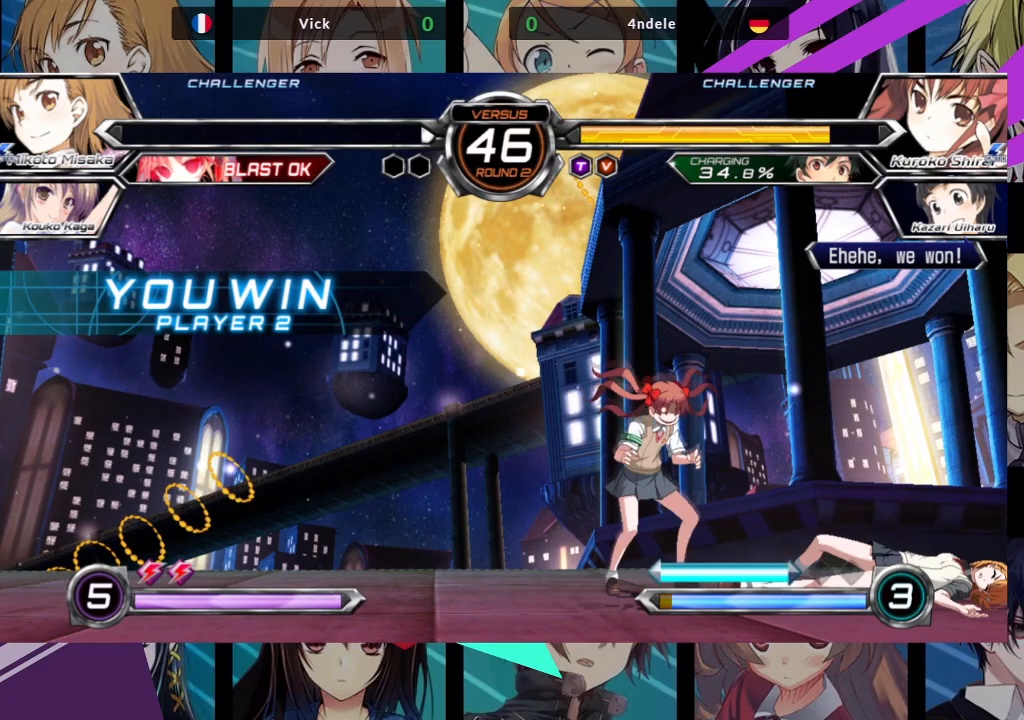
{"buttons": [], "left_stick": "center", "events": [[133, "CROSS", "down"], [333, "CROSS", "up"]]}
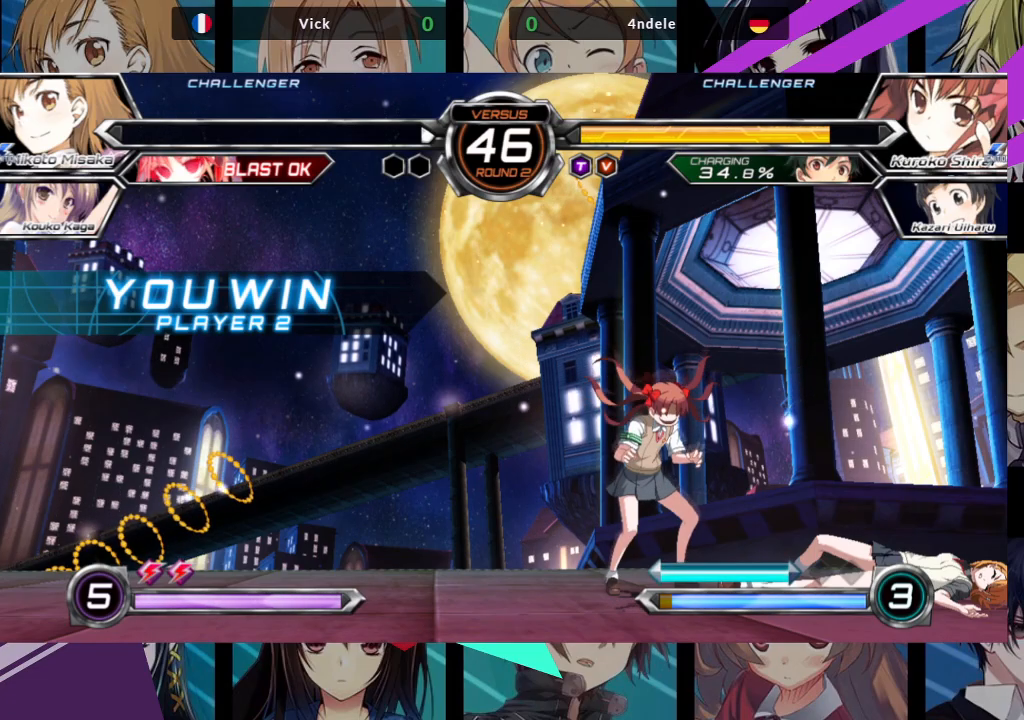
{"buttons": ["CROSS", "SQUARE"], "left_stick": "center", "events": [[33, "CROSS", "down"], [50, "SQUARE", "down"], [217, "CROSS", "up"], [250, "SQUARE", "up"], [417, "CROSS", "down"], [467, "SQUARE", "down"]]}
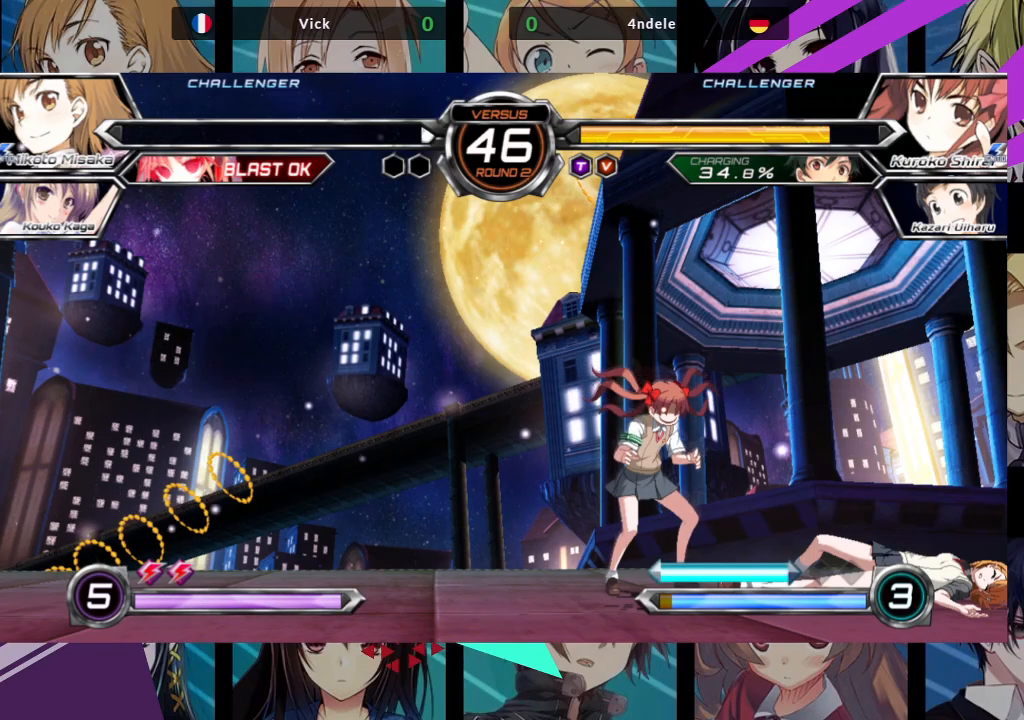
{"buttons": [], "left_stick": "center", "events": [[100, "CROSS", "up"], [267, "CROSS", "down"], [267, "SQUARE", "up"], [433, "CROSS", "up"]]}
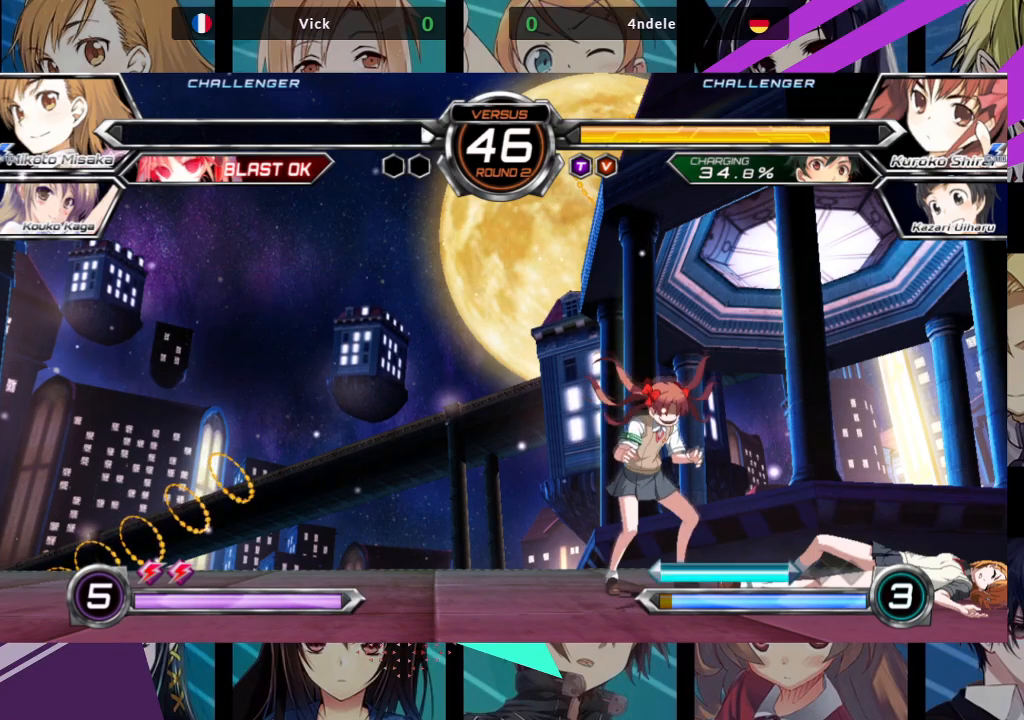
{"buttons": [], "left_stick": "center", "events": []}
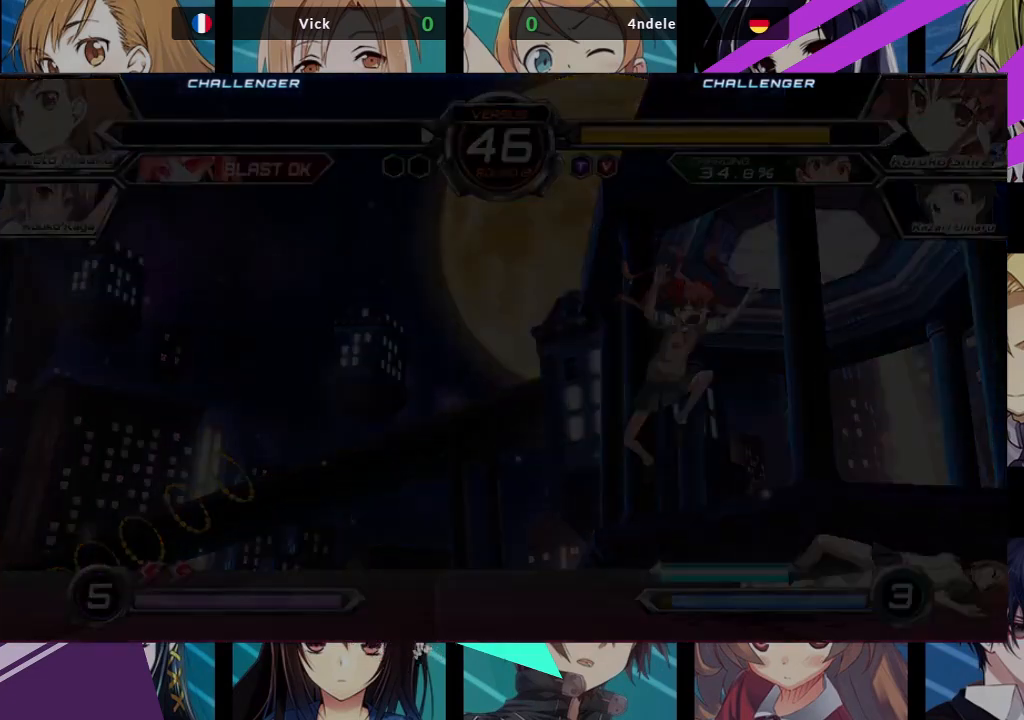
{"buttons": [], "left_stick": "center", "events": []}
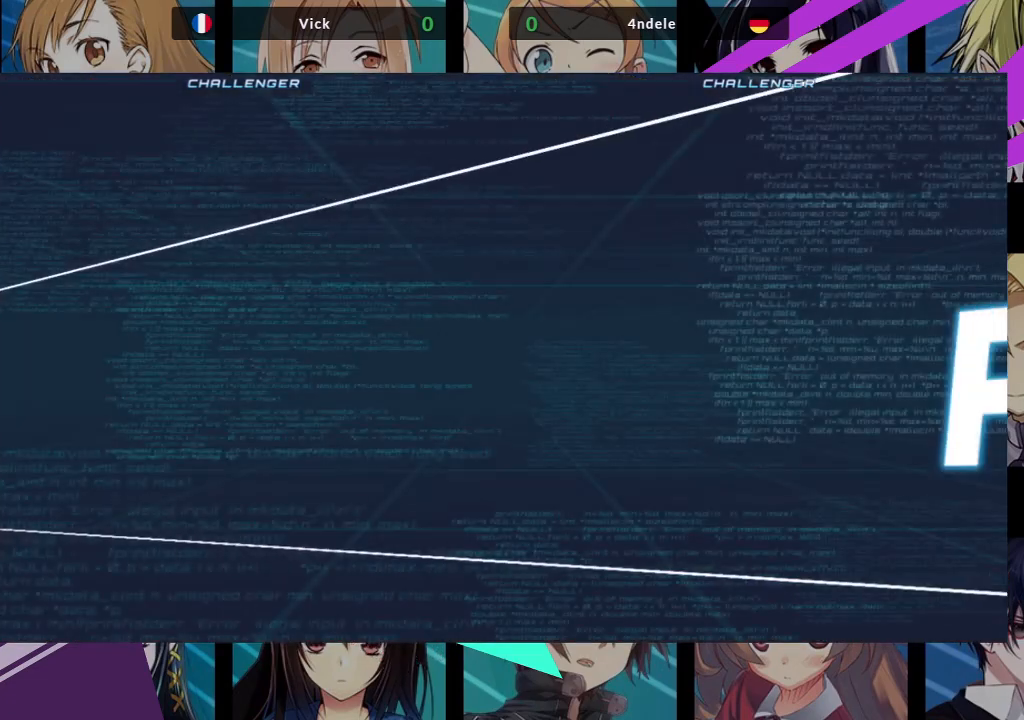
{"buttons": [], "left_stick": "center", "events": [[283, "CROSS", "down"], [433, "CROSS", "up"]]}
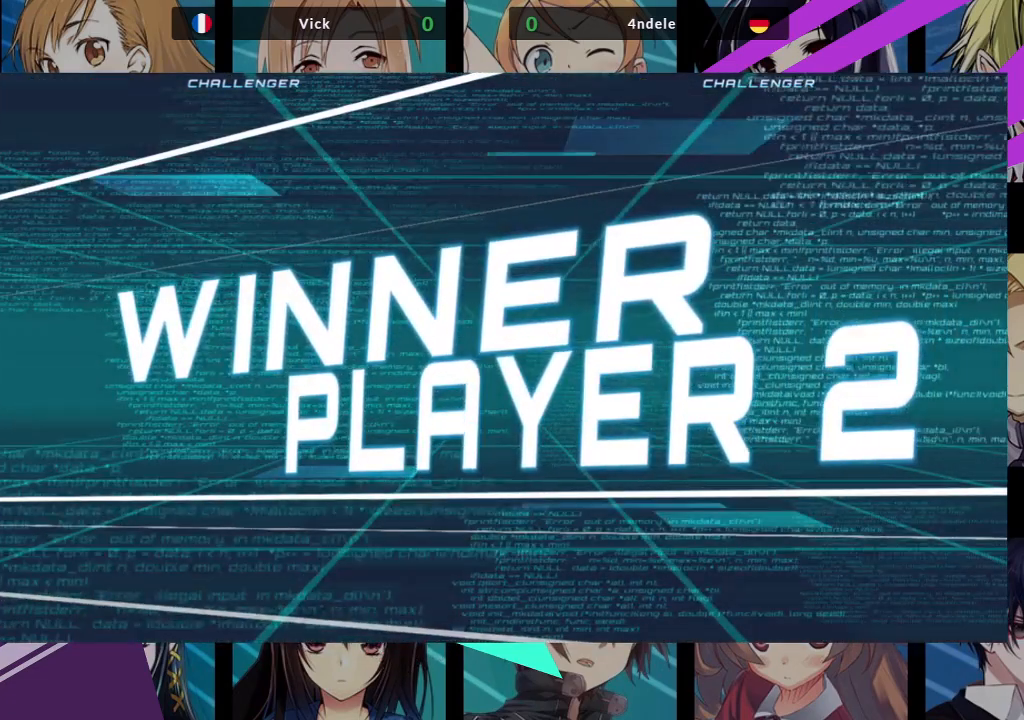
{"buttons": [], "left_stick": "center", "events": [[217, "CROSS", "down"], [350, "CROSS", "up"]]}
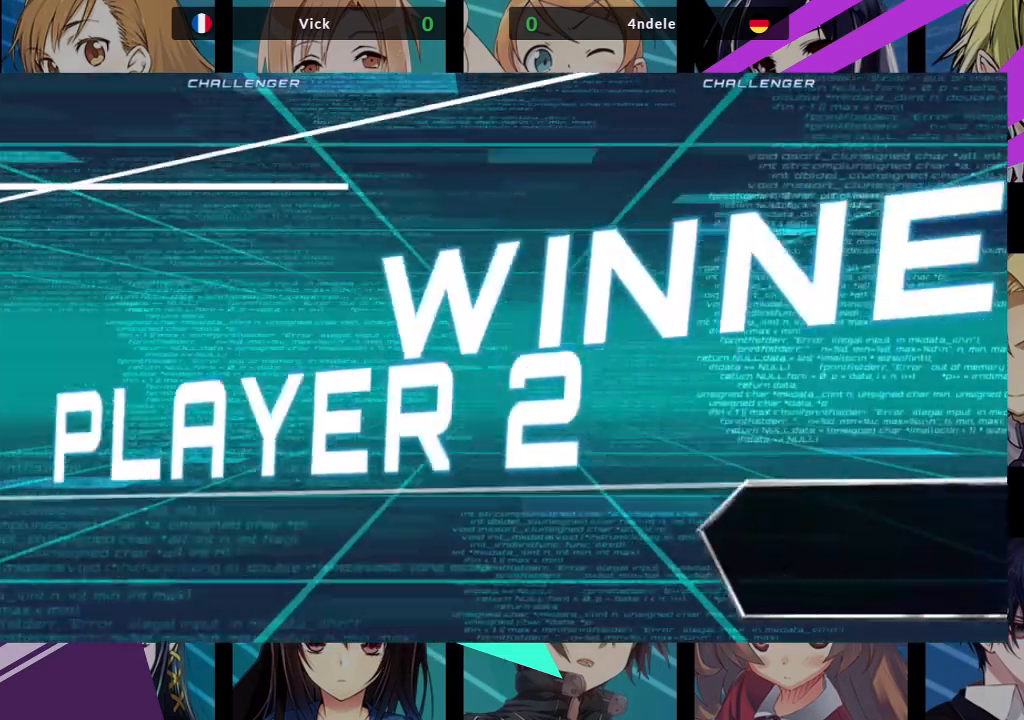
{"buttons": ["SQUARE"], "left_stick": "center", "events": [[67, "CROSS", "down"], [100, "SQUARE", "down"], [217, "CROSS", "up"], [267, "CROSS", "down"], [317, "SQUARE", "up"], [467, "SQUARE", "down"], [483, "CROSS", "up"]]}
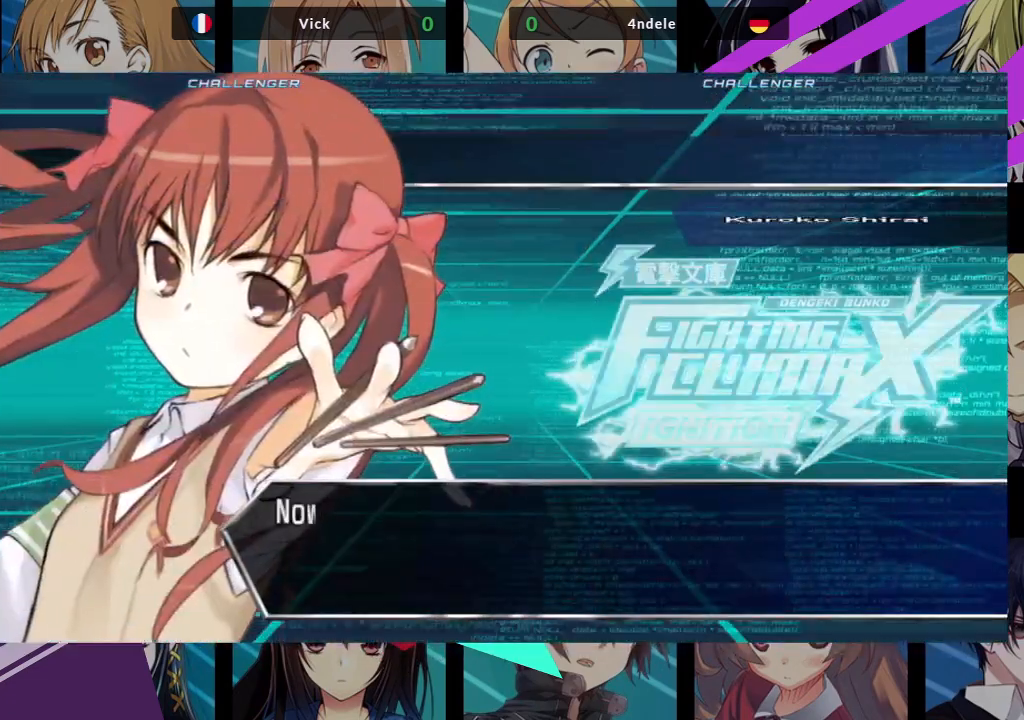
{"buttons": ["CROSS"], "left_stick": "center", "events": [[100, "CROSS", "down"], [133, "SQUARE", "up"], [233, "CROSS", "up"], [267, "SQUARE", "down"], [417, "CROSS", "down"], [433, "SQUARE", "up"]]}
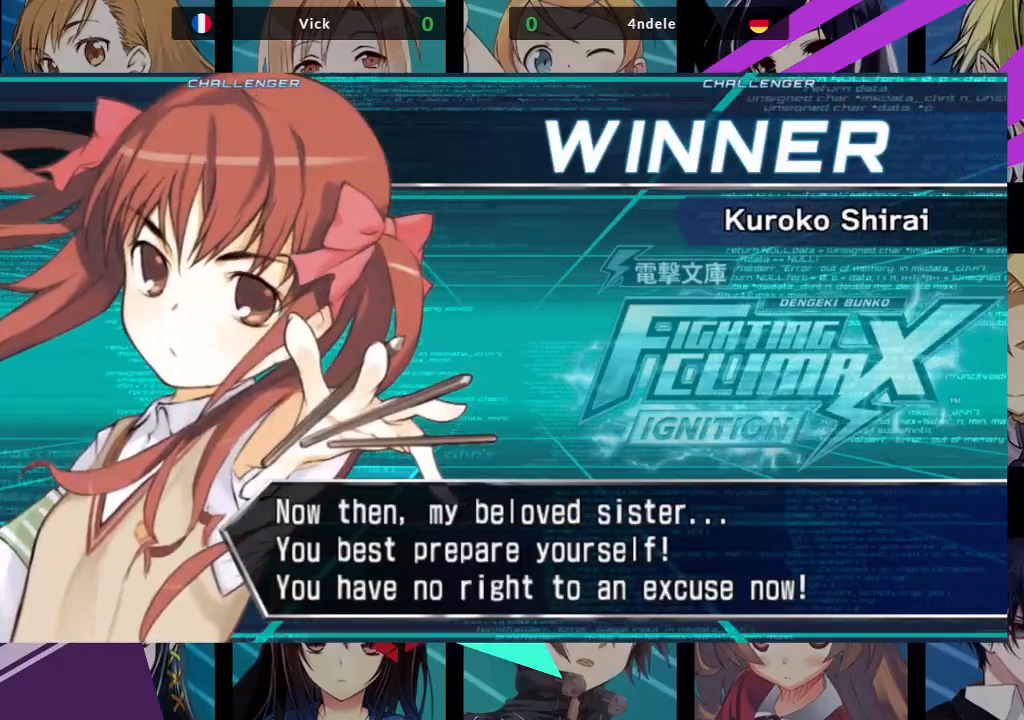
{"buttons": [], "left_stick": "center", "events": [[67, "CROSS", "up"], [200, "CROSS", "down"], [333, "CROSS", "up"]]}